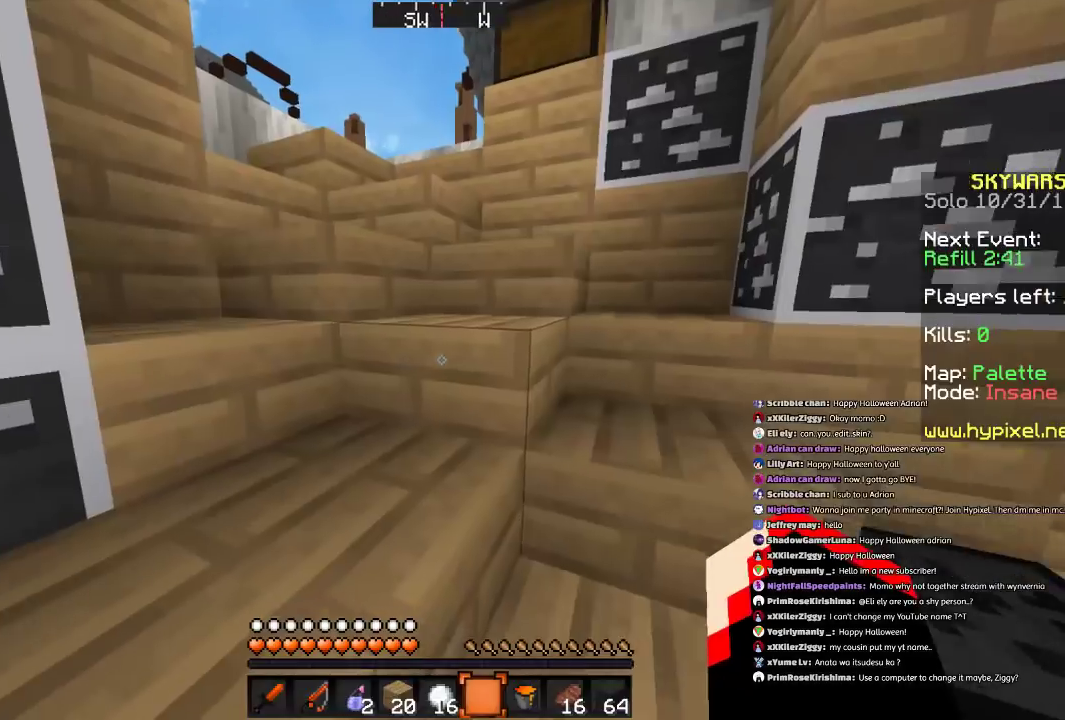
Gameplay with keyboard and mouse; each line is a JSON object with the keys and mouse buttons held at the frame after it. "events" lists presses ("down") and releases ("up") of "a", "d", "s", "space", "w", "mouse_left" and "mouse_right" between this image and that frame as [ms after this image, input, new state], when the widget could be followed in between. "mouse_left", "mouse_right" = the "left", "right" buttons of the "mouse" list. No other keys are recorded. Fast repeated clicks can show as one long hold. Mouse movement is not recorded.
{"keys": ["w"], "mouse": [], "events": [[234, "w", "down"], [401, "d", "down"], [501, "d", "up"]]}
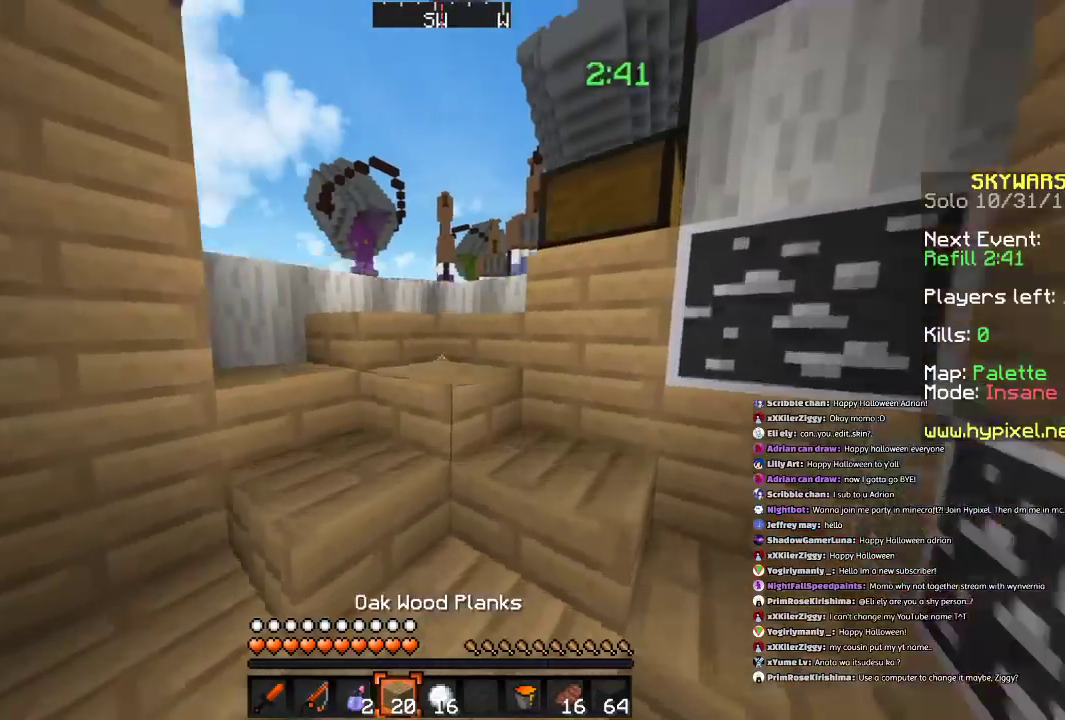
{"keys": ["w"], "mouse": [], "events": [[200, "a", "down"], [334, "a", "up"], [400, "d", "down"], [500, "d", "up"]]}
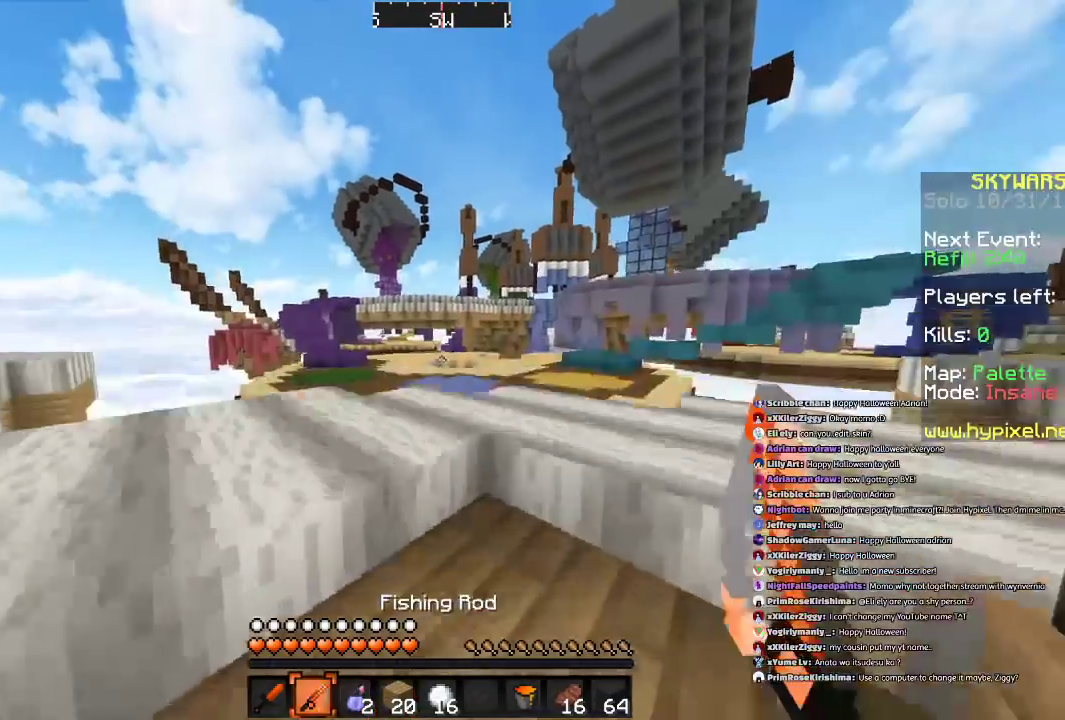
{"keys": [], "mouse": [], "events": [[301, "w", "up"], [401, "mouse_right", "down"], [501, "mouse_right", "up"]]}
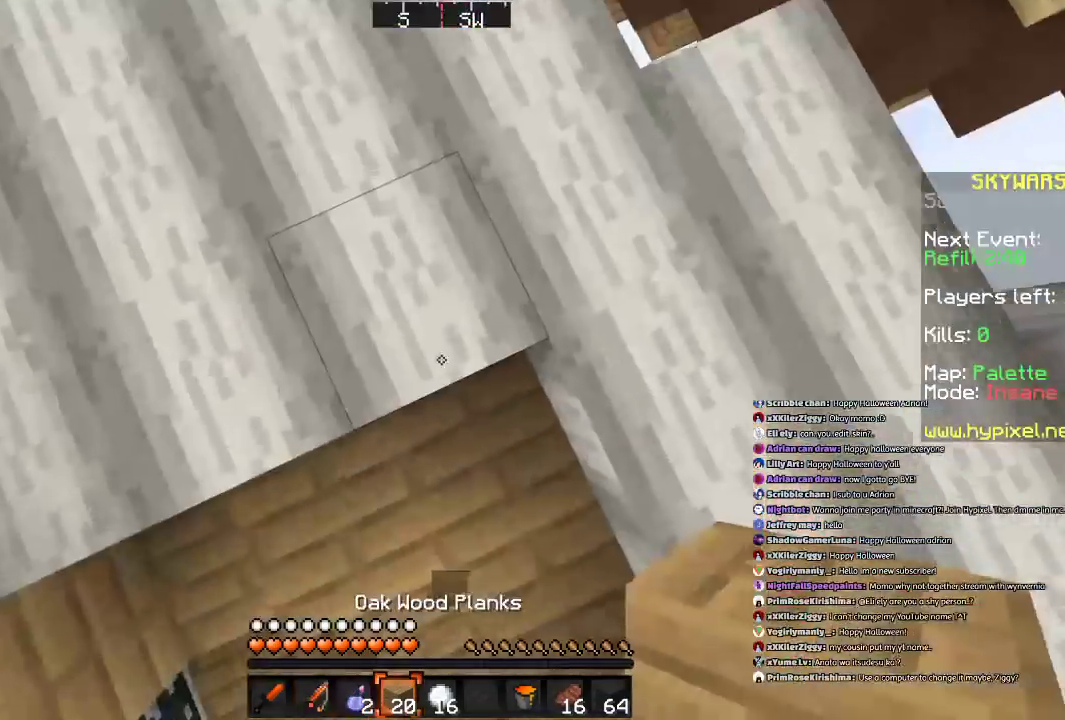
{"keys": ["d", "w"], "mouse": [], "events": [[233, "w", "down"], [434, "d", "down"], [434, "mouse_right", "down"], [500, "mouse_right", "up"]]}
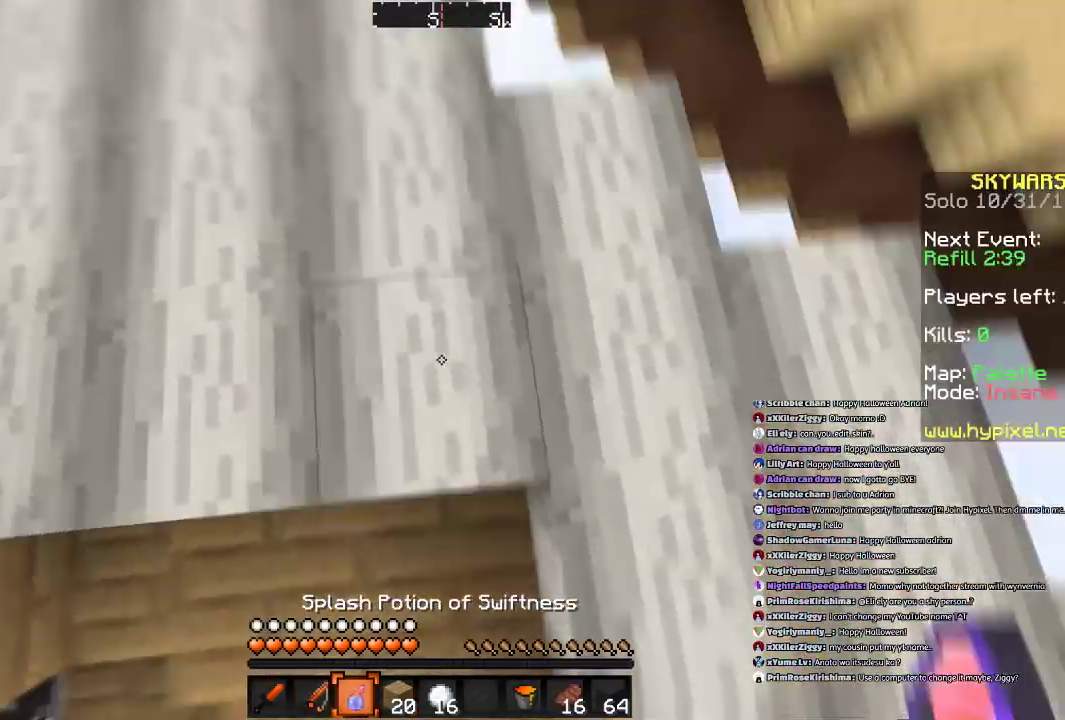
{"keys": [], "mouse": [], "events": [[234, "d", "up"], [234, "w", "up"]]}
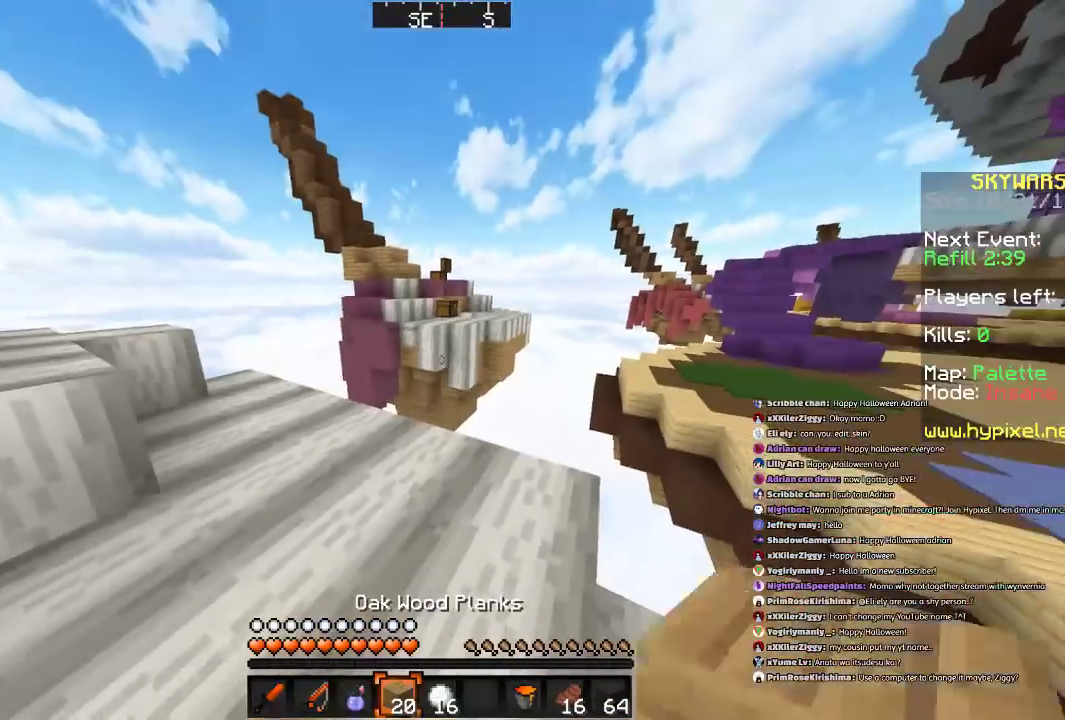
{"keys": ["d", "w"], "mouse": [], "events": [[33, "d", "down"], [233, "w", "down"]]}
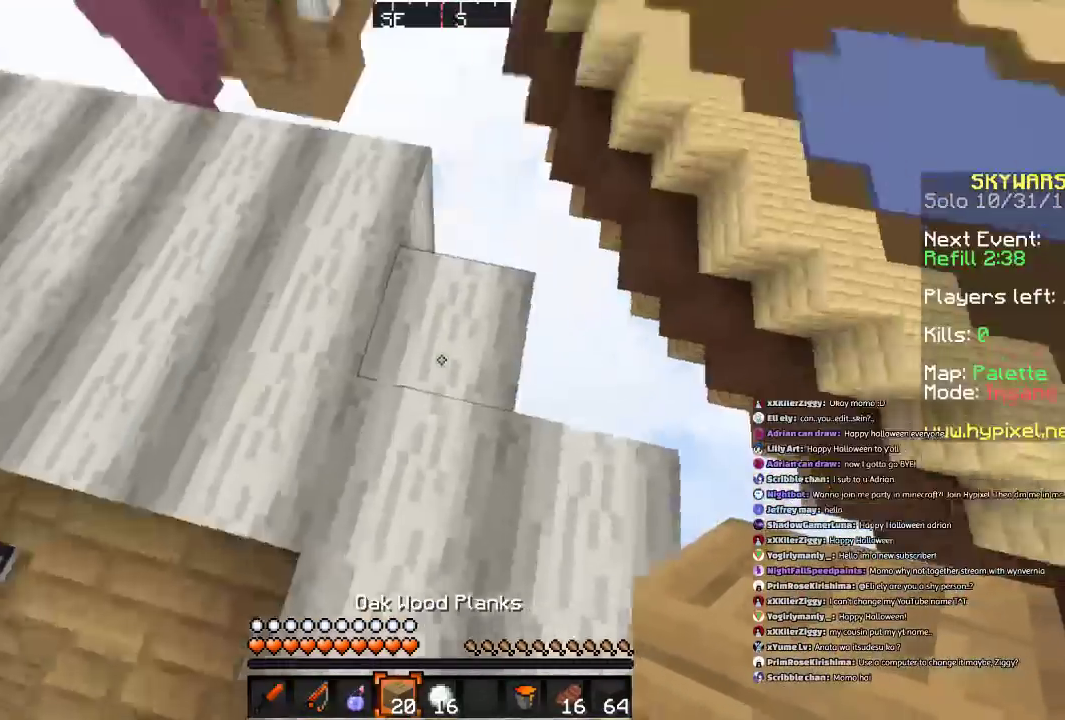
{"keys": ["a", "d", "s"], "mouse": [], "events": [[301, "d", "up"], [301, "w", "up"], [434, "s", "down"], [501, "a", "down"], [501, "d", "down"]]}
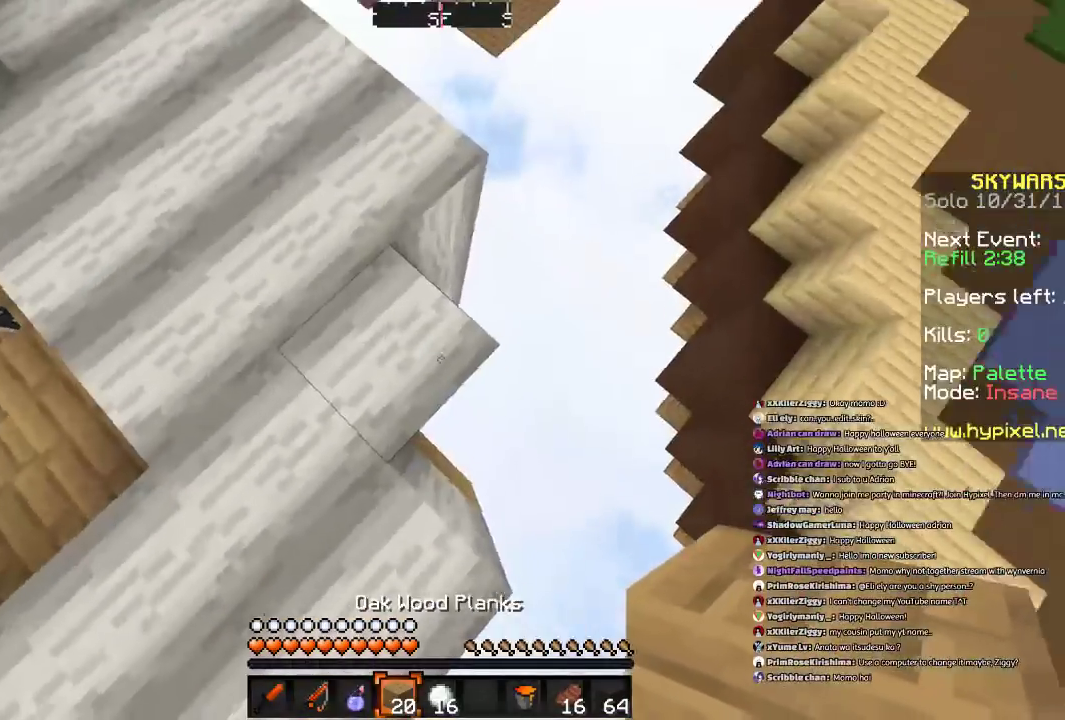
{"keys": ["d", "s"], "mouse": [], "events": [[200, "a", "up"], [400, "mouse_right", "down"], [434, "mouse_right", "up"]]}
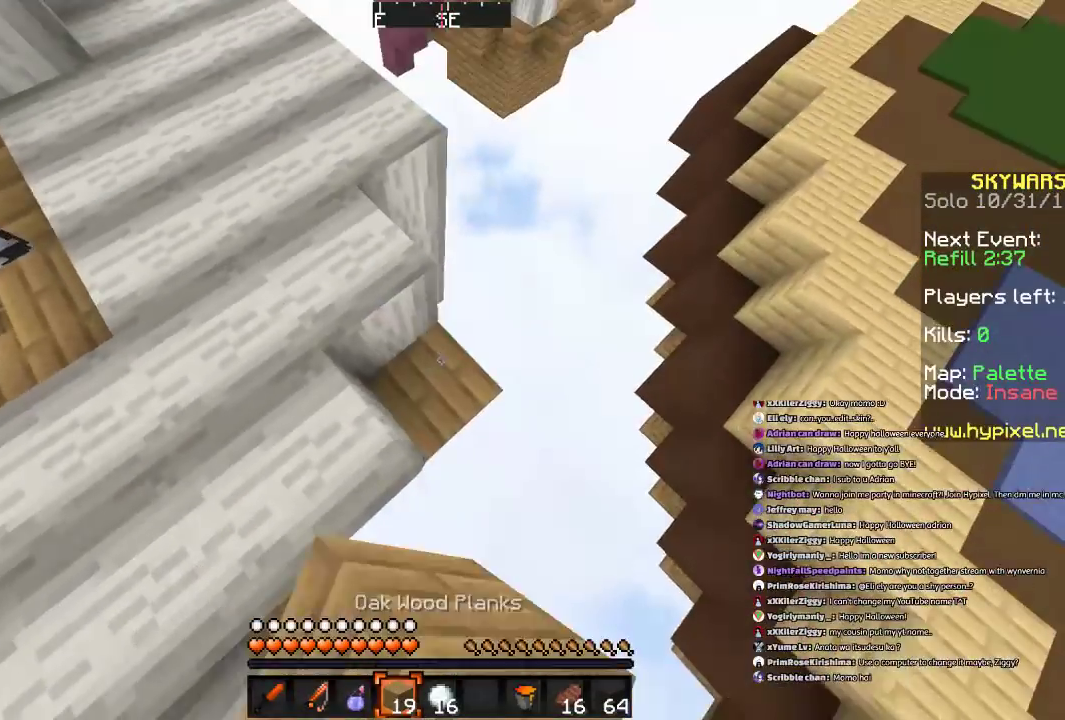
{"keys": ["d", "s"], "mouse": ["right"], "events": [[101, "mouse_right", "down"], [234, "a", "down"], [234, "mouse_right", "up"], [301, "a", "up"], [501, "mouse_right", "down"]]}
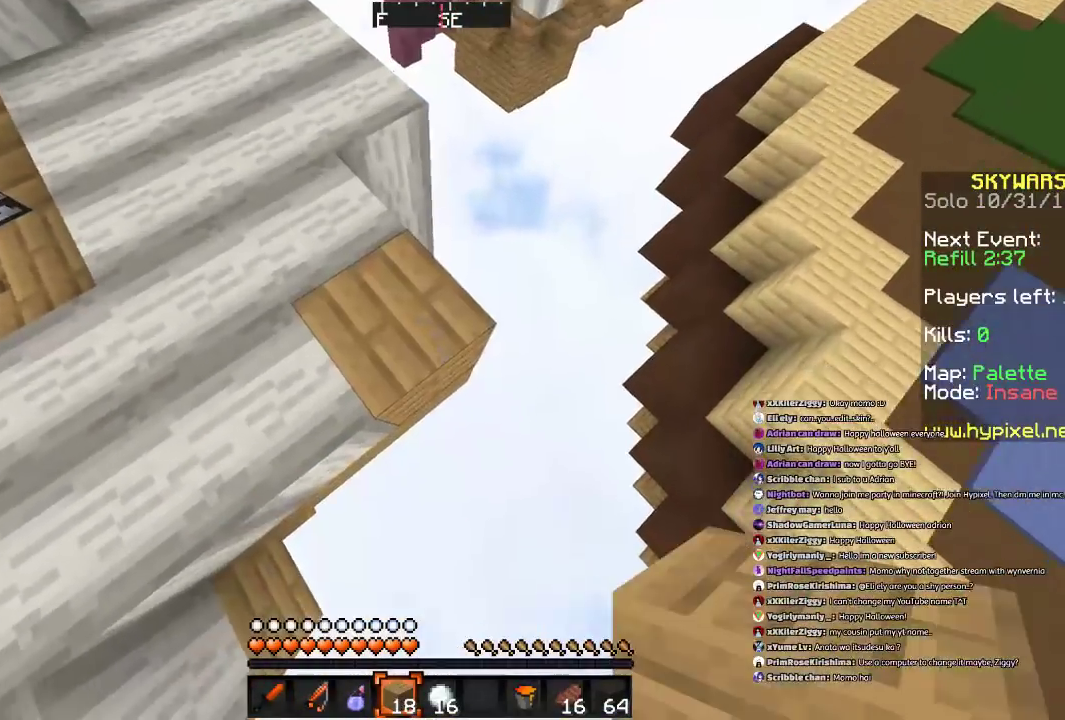
{"keys": ["d", "s"], "mouse": [], "events": [[100, "mouse_right", "up"], [200, "mouse_right", "down"], [300, "mouse_right", "up"]]}
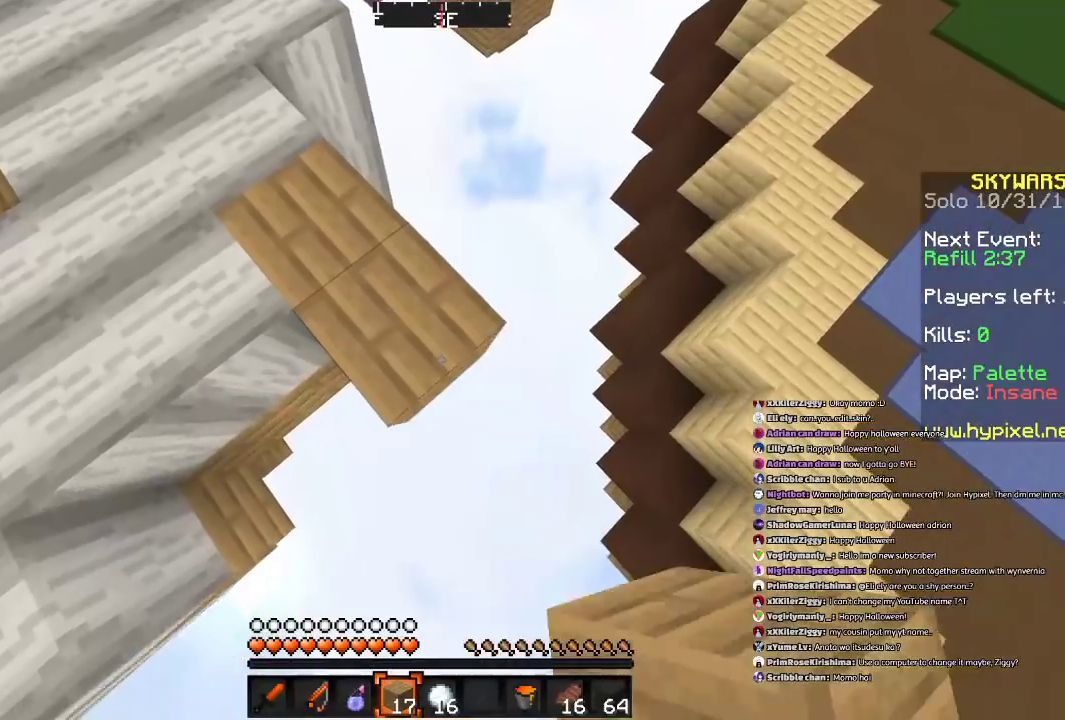
{"keys": ["w"], "mouse": [], "events": [[201, "mouse_right", "down"], [301, "d", "up"], [301, "mouse_right", "up"], [301, "s", "up"], [401, "w", "down"]]}
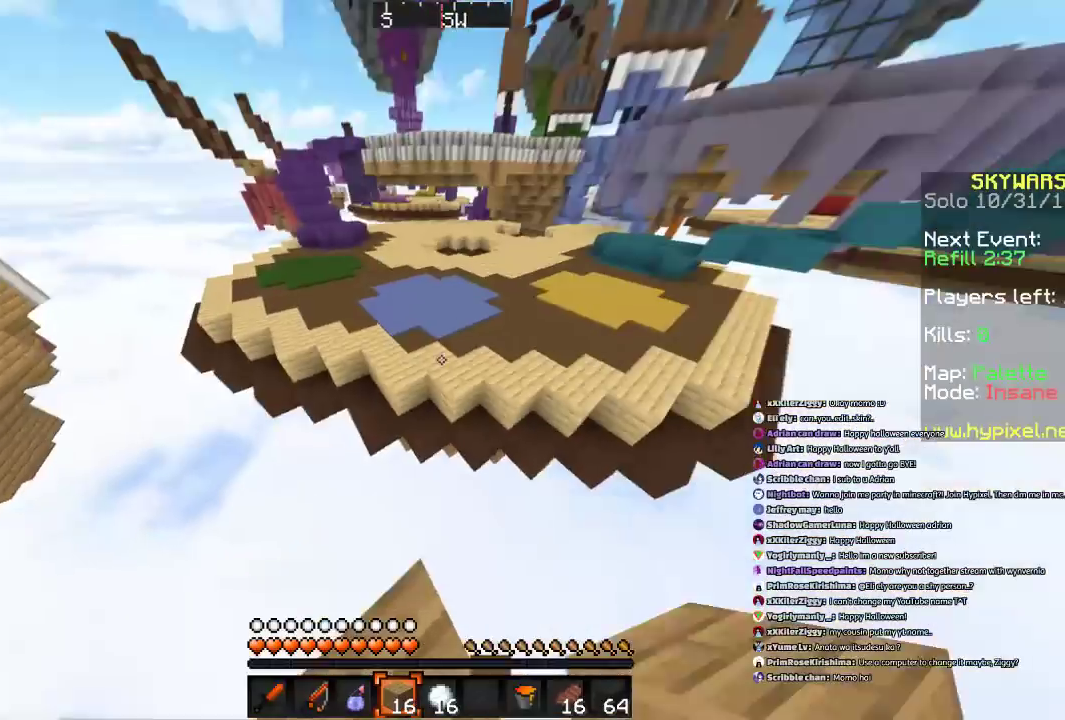
{"keys": ["w"], "mouse": [], "events": [[33, "space", "down"], [200, "space", "up"]]}
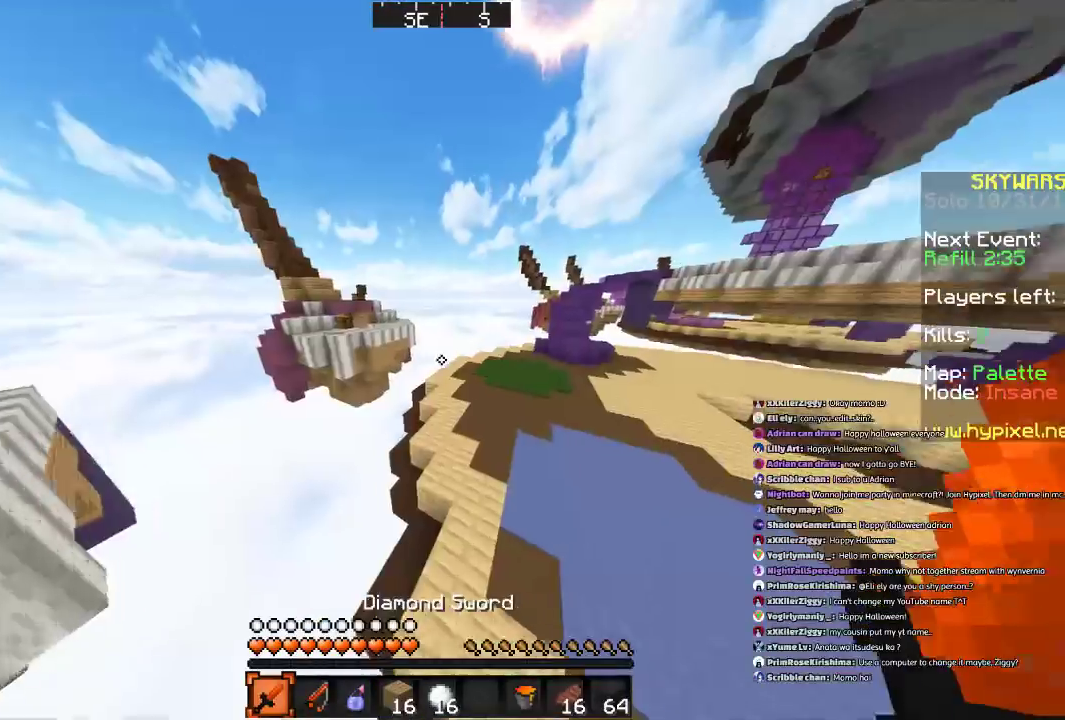
{"keys": ["space", "w"], "mouse": ["left"], "events": [[101, "d", "down"], [301, "space", "down"], [434, "d", "up"], [434, "mouse_left", "down"]]}
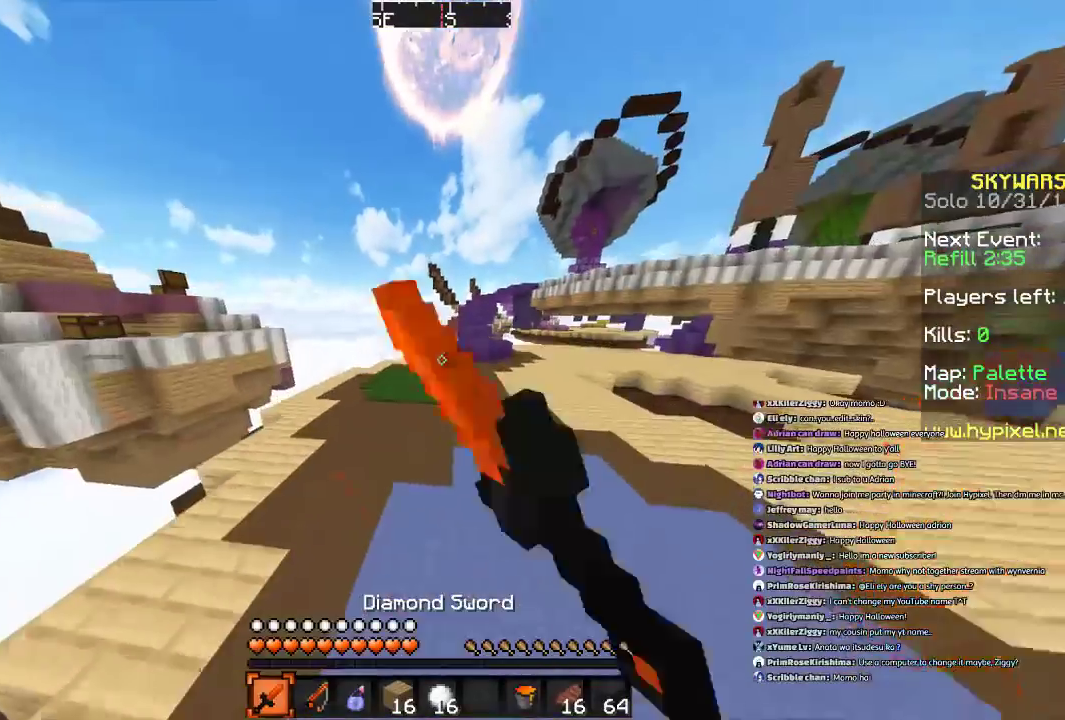
{"keys": ["space", "w"], "mouse": [], "events": [[33, "mouse_left", "up"], [33, "space", "up"], [233, "d", "down"], [233, "mouse_left", "down"], [267, "mouse_left", "up"], [334, "d", "up"], [400, "space", "down"]]}
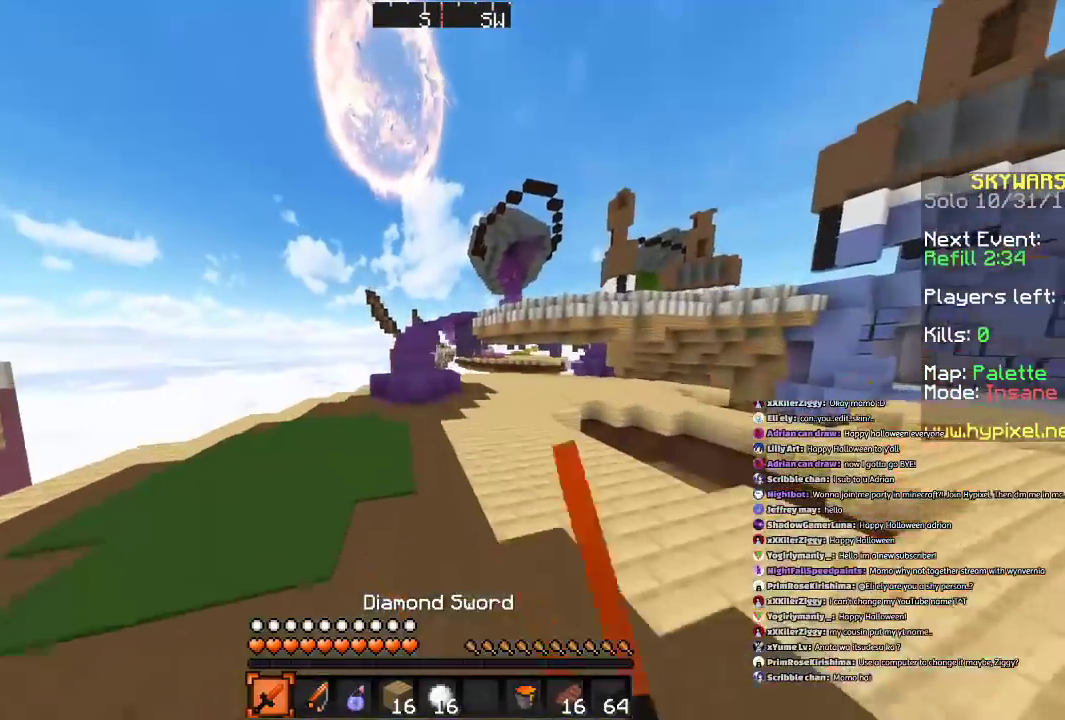
{"keys": ["w"], "mouse": [], "events": [[34, "a", "down"], [34, "mouse_left", "down"], [100, "space", "up"], [134, "a", "up"], [134, "mouse_left", "up"], [167, "mouse_left", "down"], [301, "mouse_left", "up"], [401, "mouse_left", "down"], [434, "mouse_left", "up"]]}
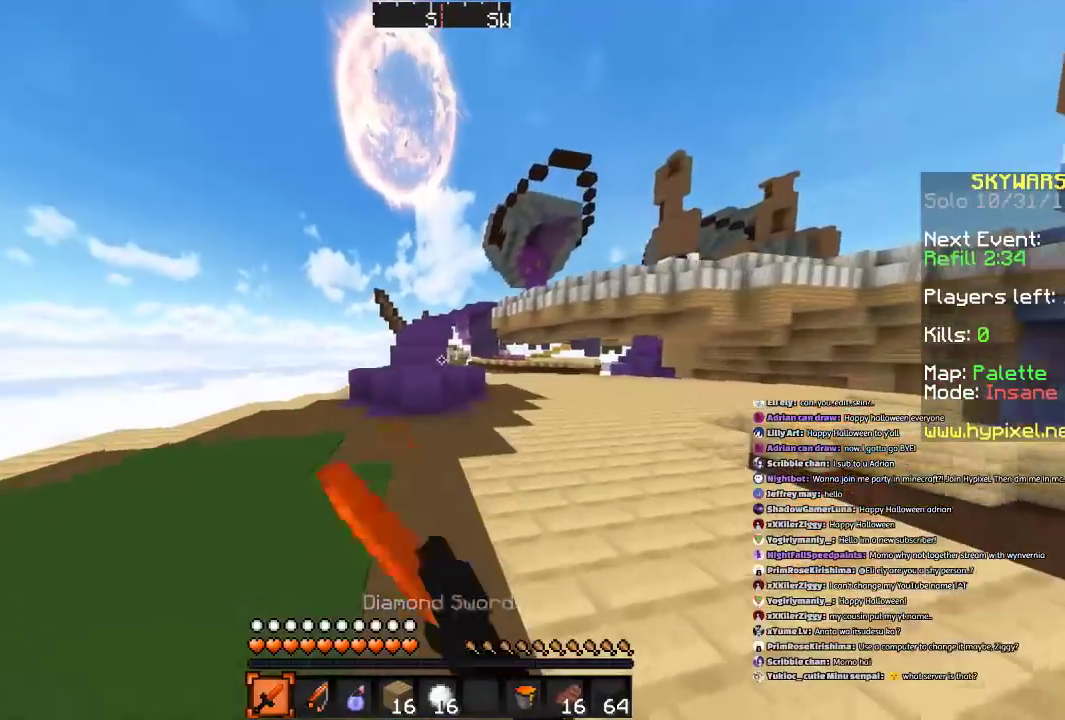
{"keys": ["w"], "mouse": [], "events": []}
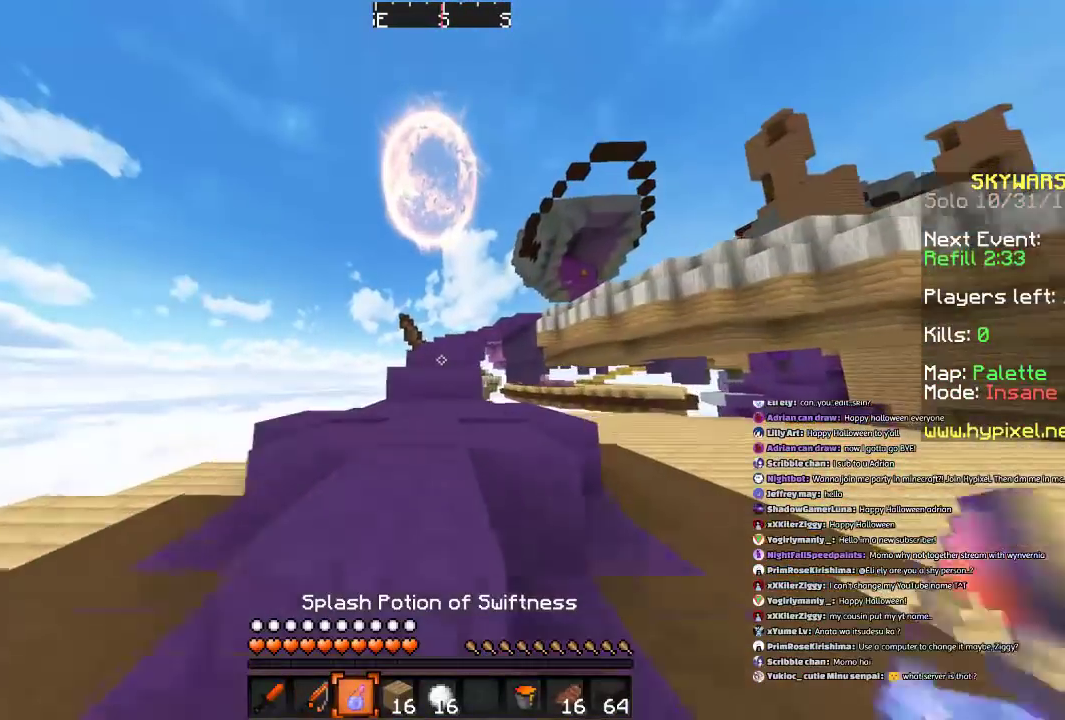
{"keys": ["w"], "mouse": [], "events": [[34, "space", "down"], [101, "a", "down"], [201, "a", "up"], [201, "space", "up"]]}
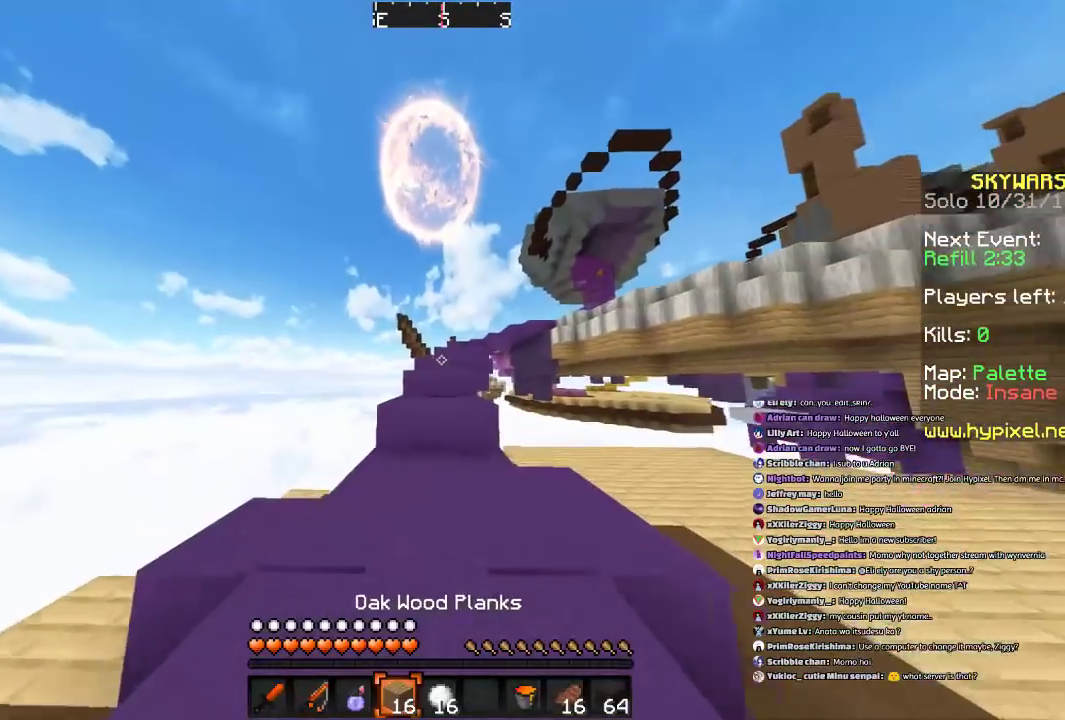
{"keys": ["space", "w"], "mouse": [], "events": [[434, "space", "down"]]}
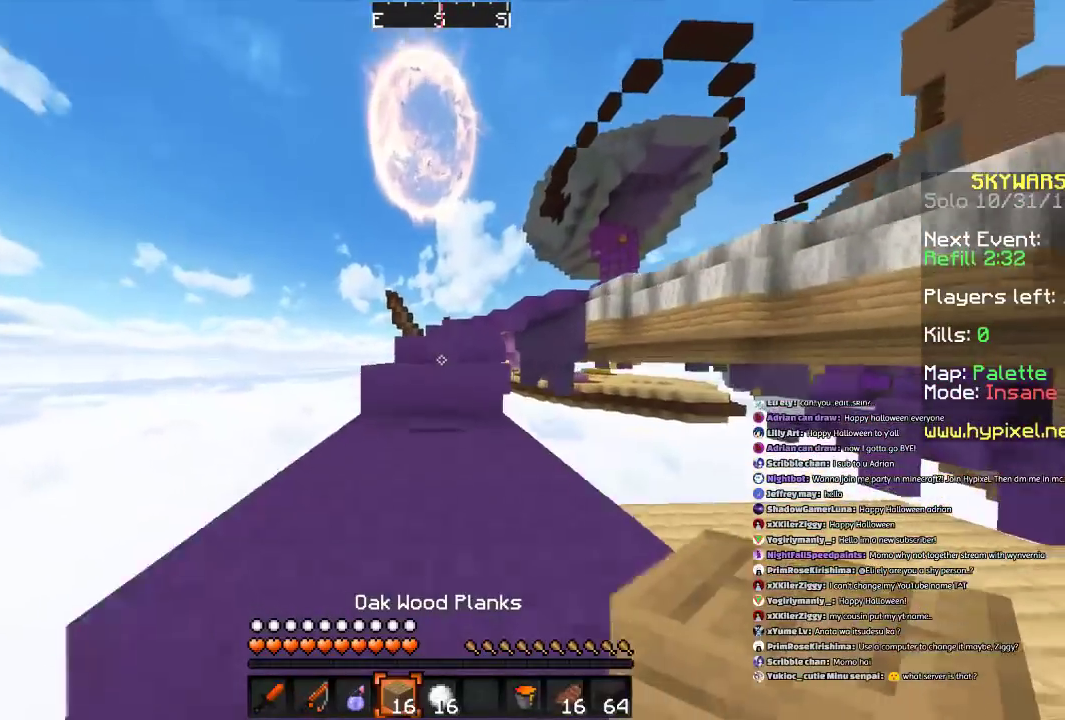
{"keys": ["w"], "mouse": [], "events": [[134, "space", "up"]]}
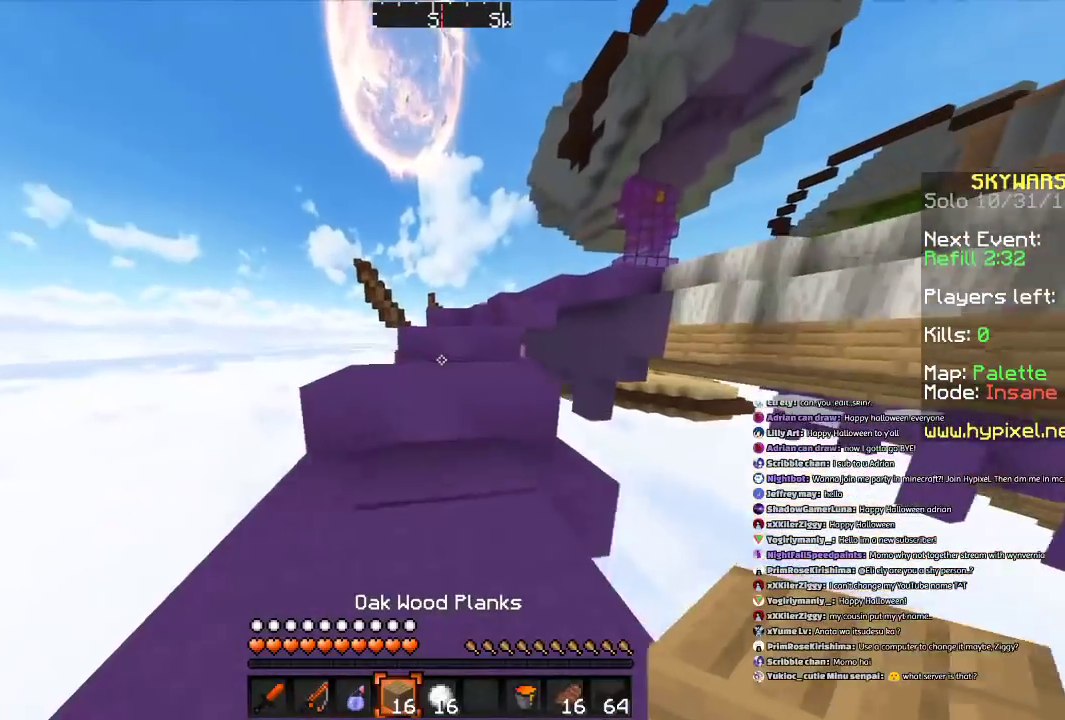
{"keys": ["w"], "mouse": [], "events": []}